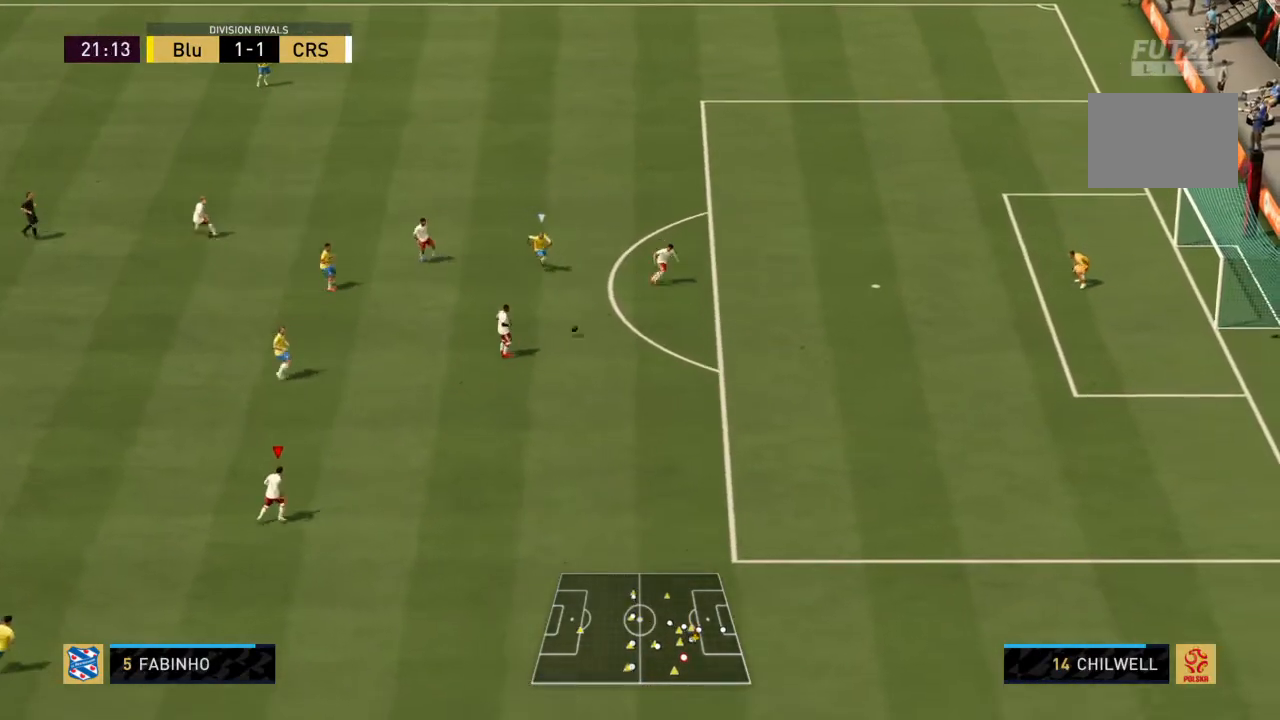
Gameplay with a controller (PlayStation layout); each line is a JSON object with the inputs held at the frame after it. "events" lists button and stick changes between this image and that frame as [ms after this image, input, new state], when the widget could be followed in between. Not read: L3 R3.
{"buttons": ["R2"], "left_stick": "down-left", "right_stick": "center", "events": [[234, "left_stick", "down-left"]]}
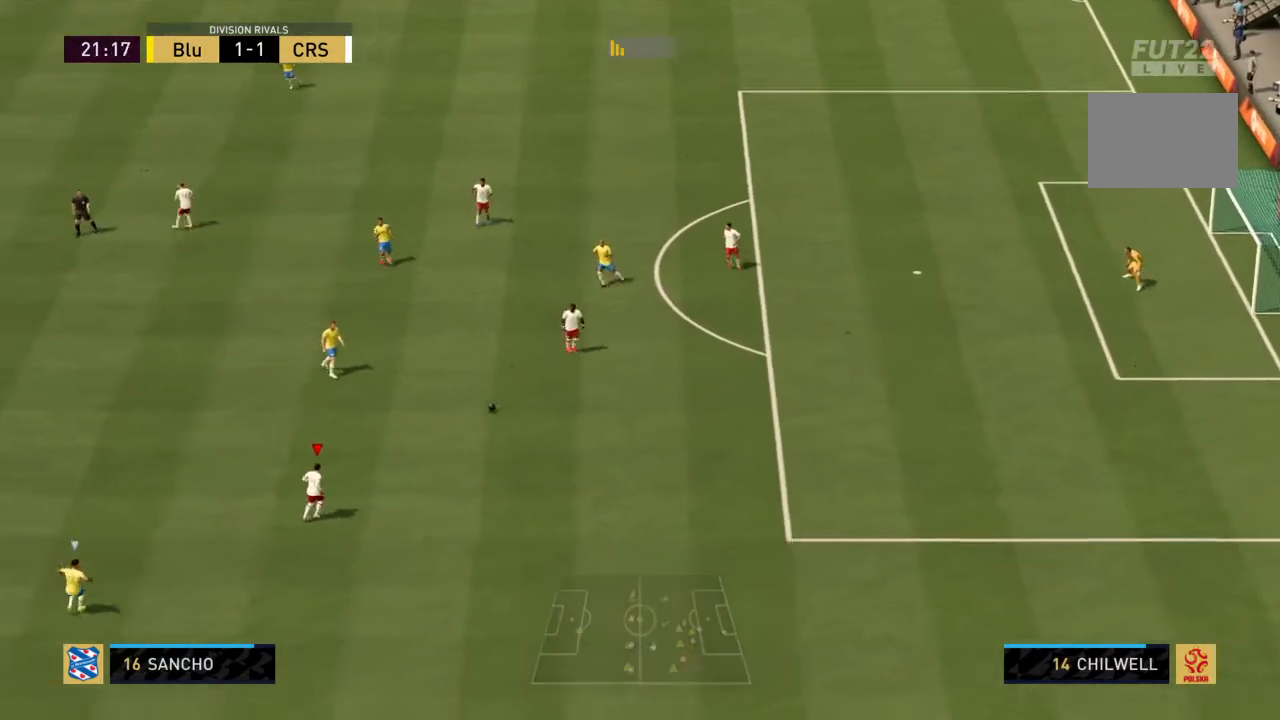
{"buttons": ["R2"], "left_stick": "left", "right_stick": "center", "events": [[33, "left_stick", "left"]]}
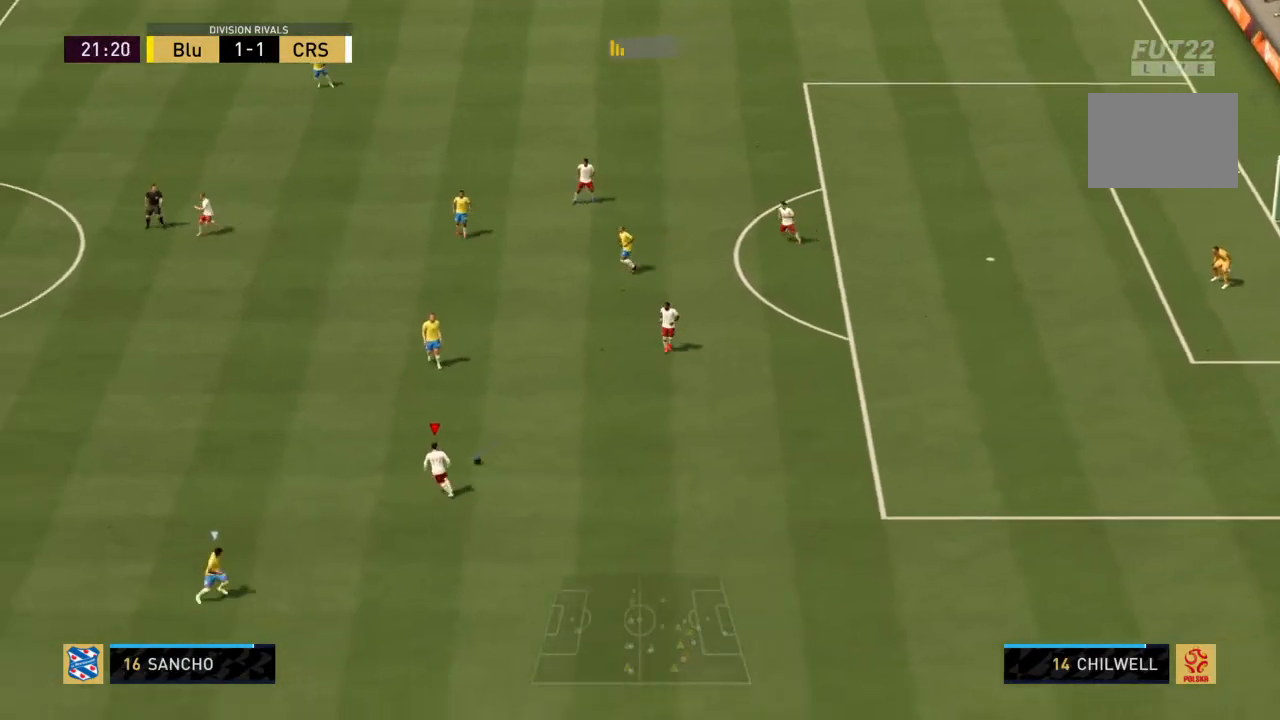
{"buttons": ["R2"], "left_stick": "left", "right_stick": "center", "events": [[67, "CROSS", "down"], [300, "CROSS", "up"]]}
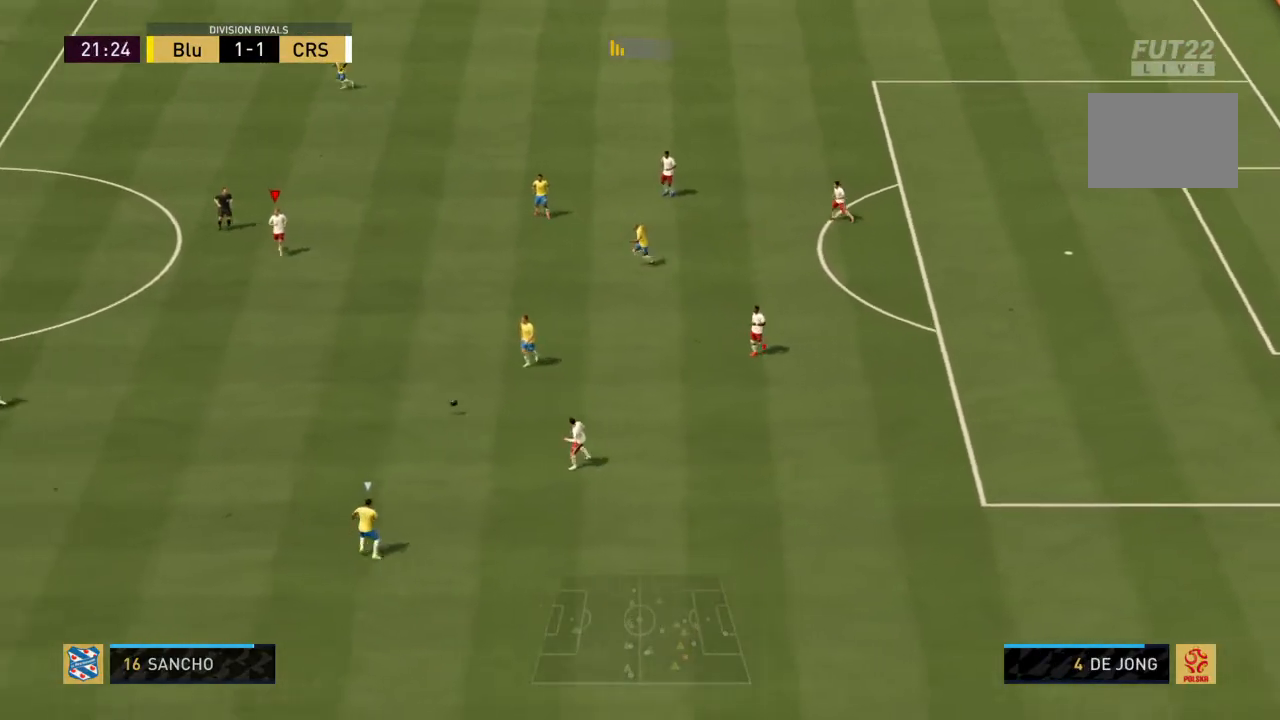
{"buttons": ["R2"], "left_stick": "down-left", "right_stick": "center", "events": [[333, "left_stick", "down-left"]]}
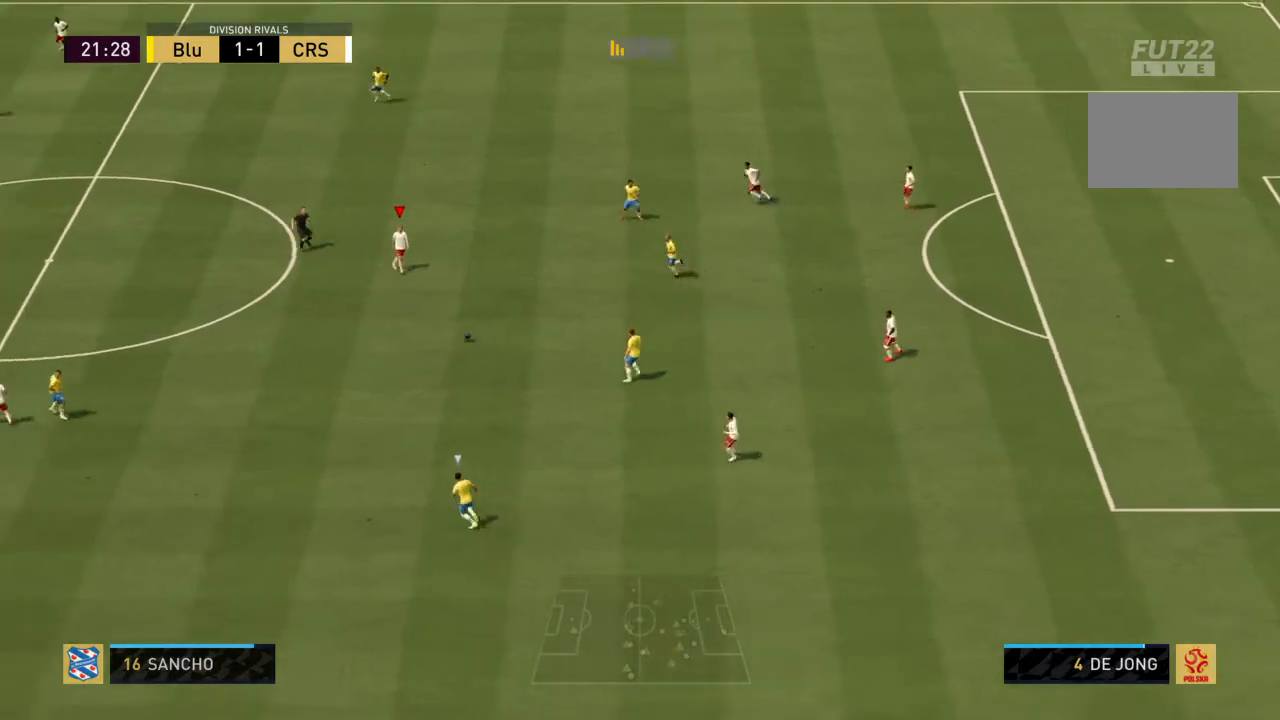
{"buttons": ["CROSS", "R2"], "left_stick": "left", "right_stick": "center", "events": [[400, "CROSS", "down"], [434, "left_stick", "left"]]}
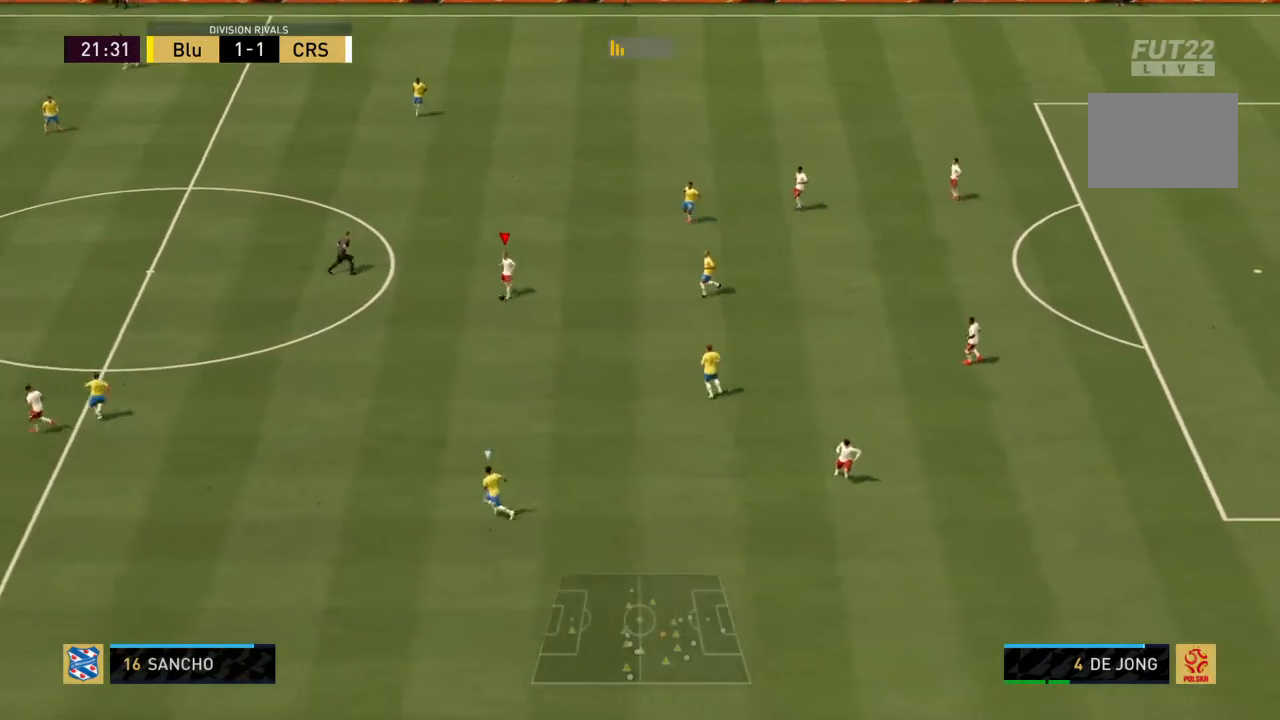
{"buttons": ["R2"], "left_stick": "left", "right_stick": "center", "events": [[200, "CROSS", "up"]]}
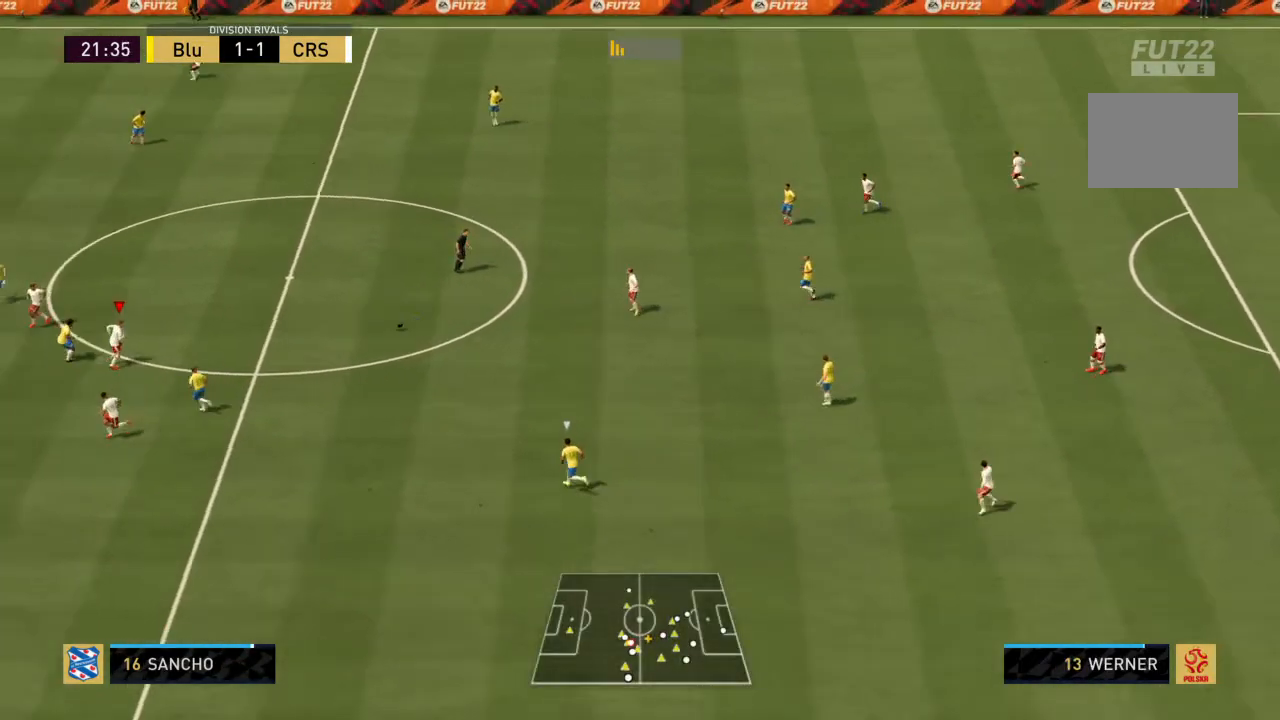
{"buttons": ["R2"], "left_stick": "left", "right_stick": "center", "events": []}
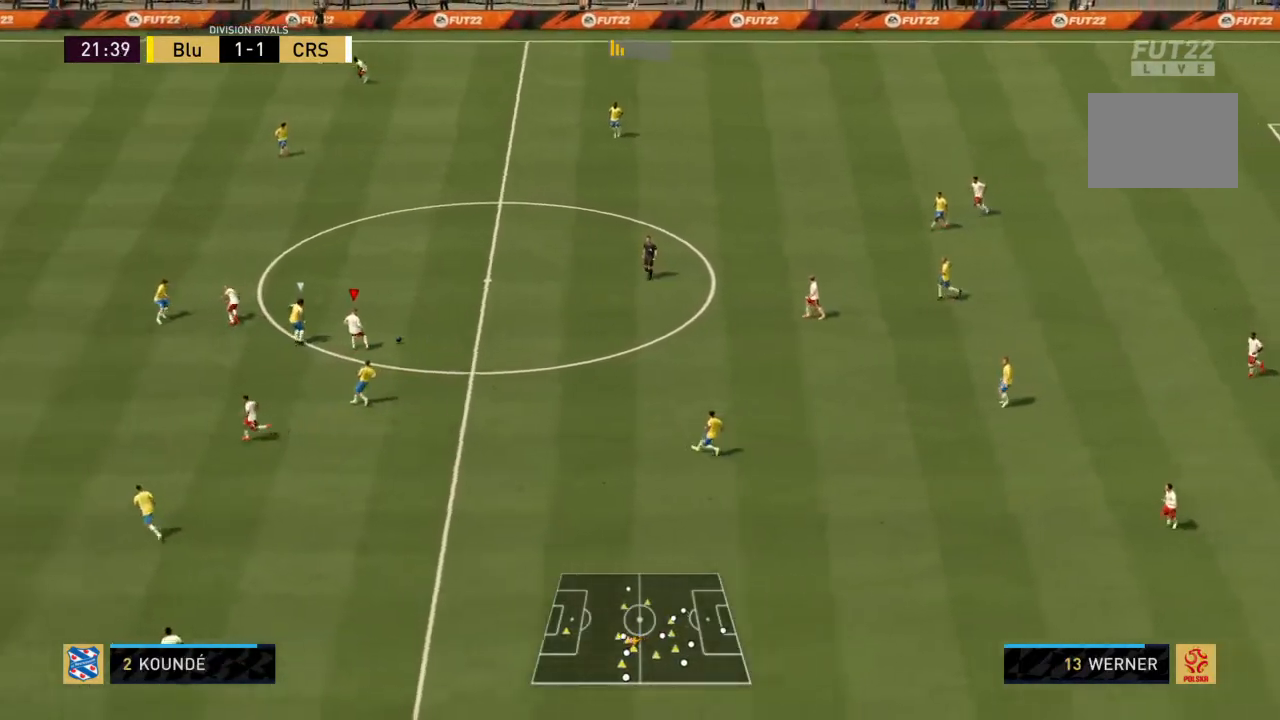
{"buttons": ["R2"], "left_stick": "left", "right_stick": "center", "events": [[267, "TRIANGLE", "down"], [500, "TRIANGLE", "up"]]}
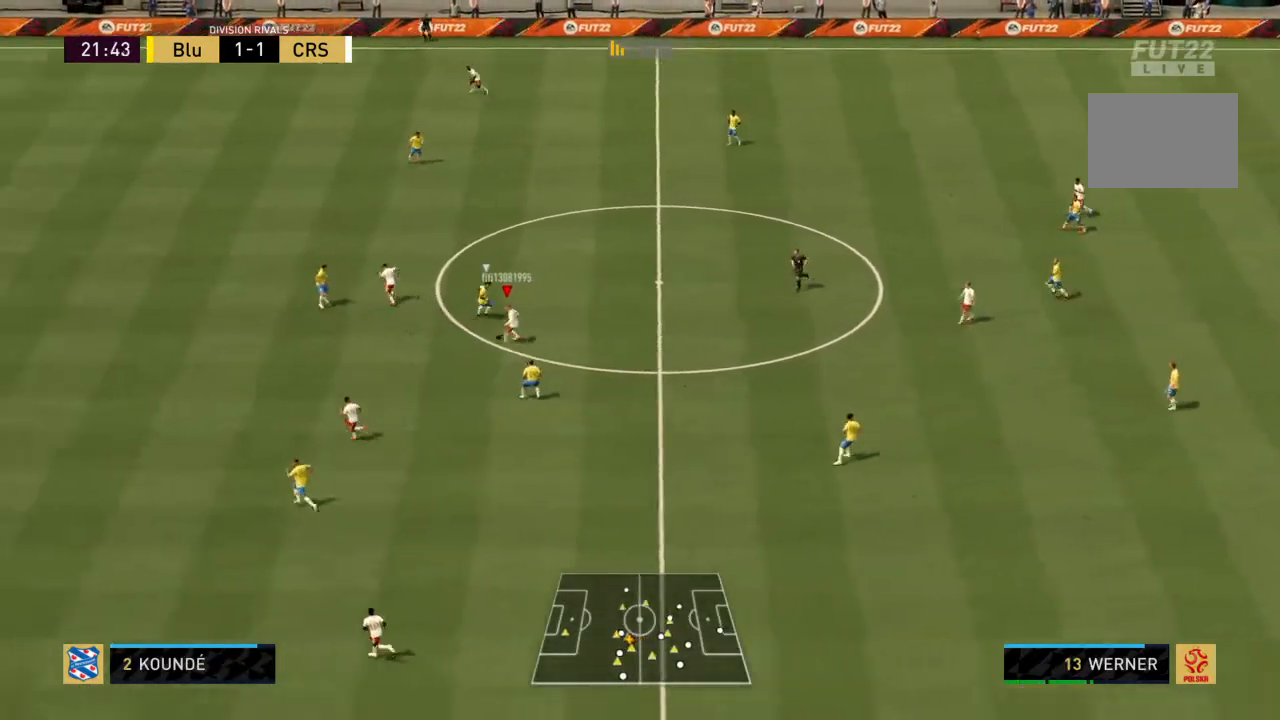
{"buttons": ["R2"], "left_stick": "left", "right_stick": "center", "events": []}
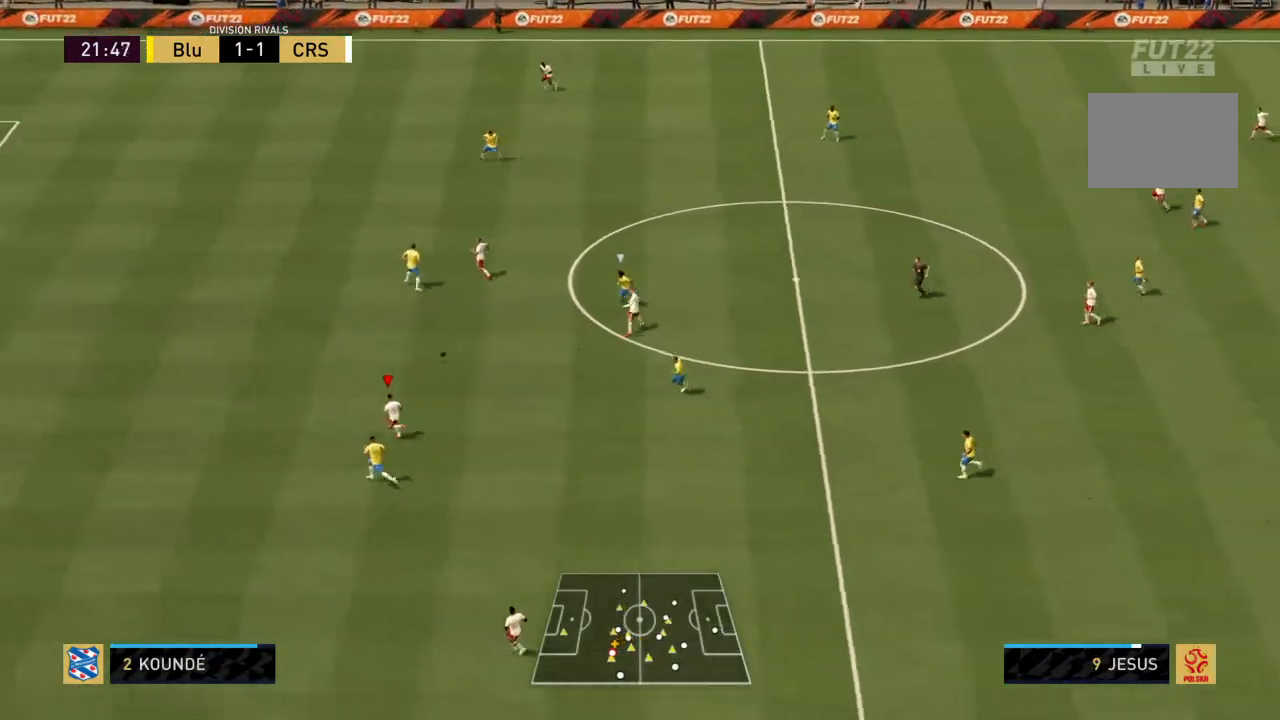
{"buttons": ["R2"], "left_stick": "left", "right_stick": "center", "events": []}
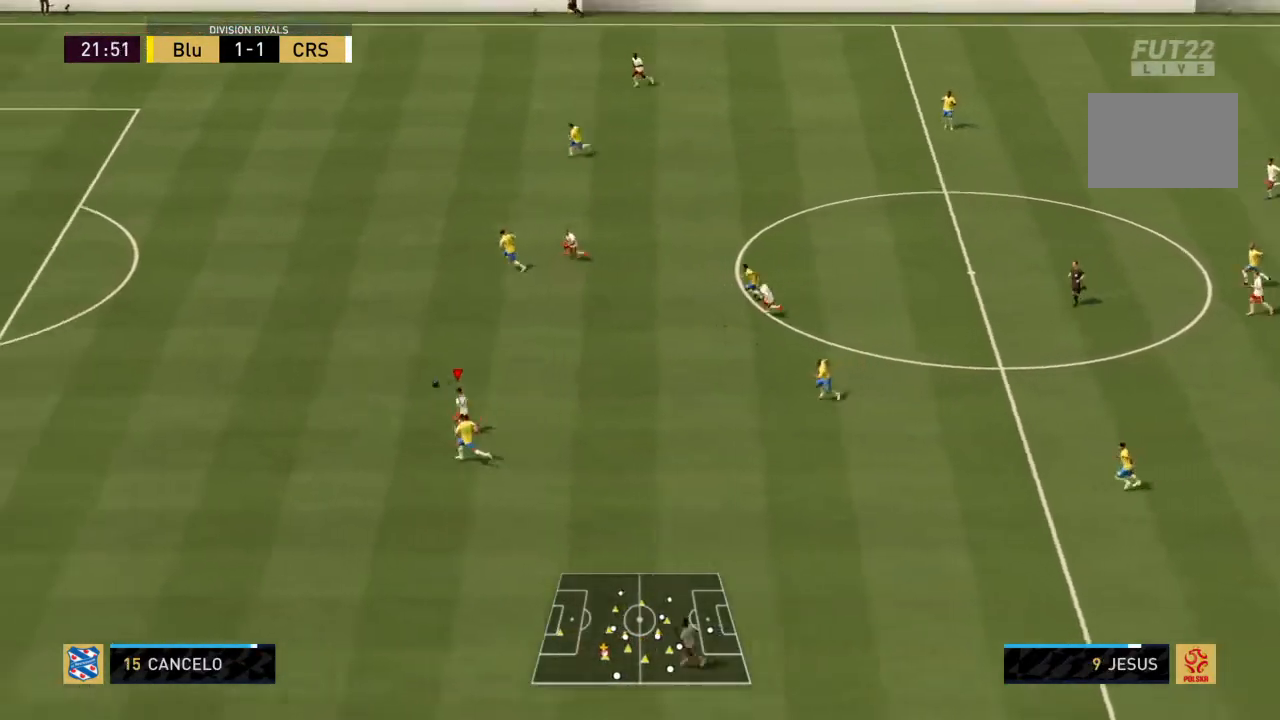
{"buttons": ["R2"], "left_stick": "left", "right_stick": "center", "events": []}
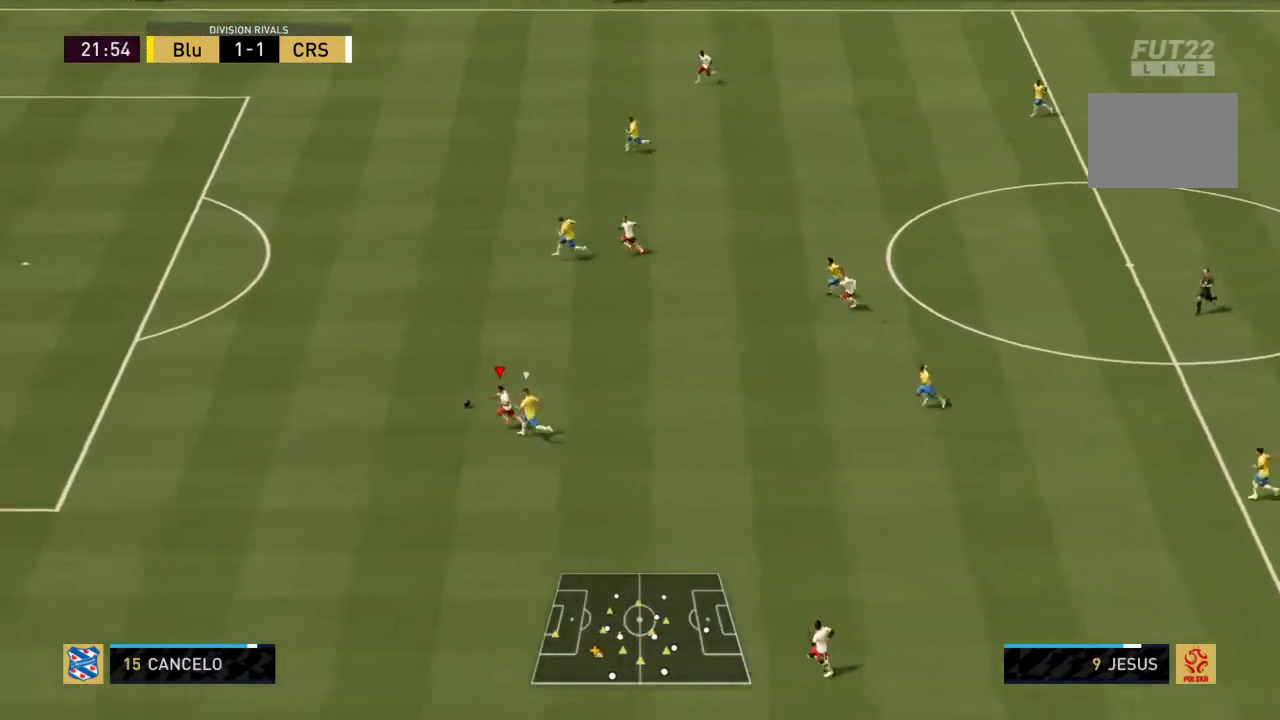
{"buttons": ["R2"], "left_stick": "left", "right_stick": "center", "events": []}
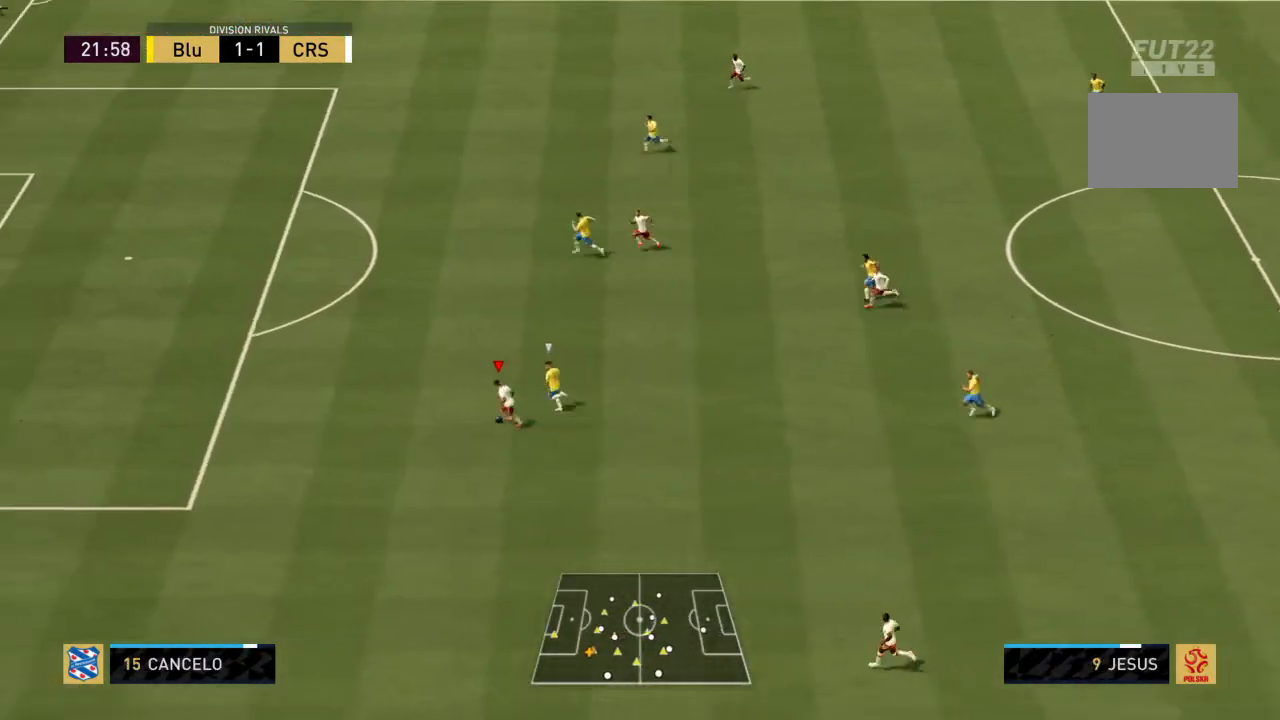
{"buttons": ["R2"], "left_stick": "left", "right_stick": "center", "events": []}
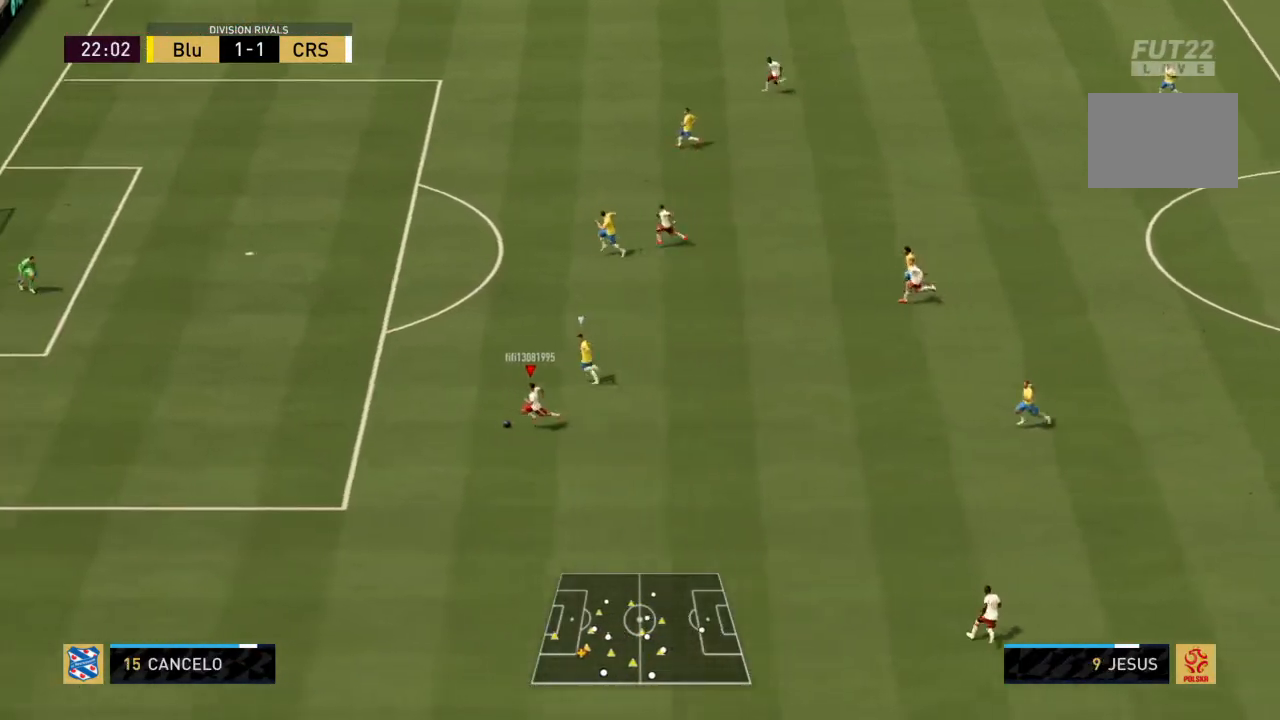
{"buttons": ["R2"], "left_stick": "up-left", "right_stick": "center", "events": [[300, "left_stick", "up-left"]]}
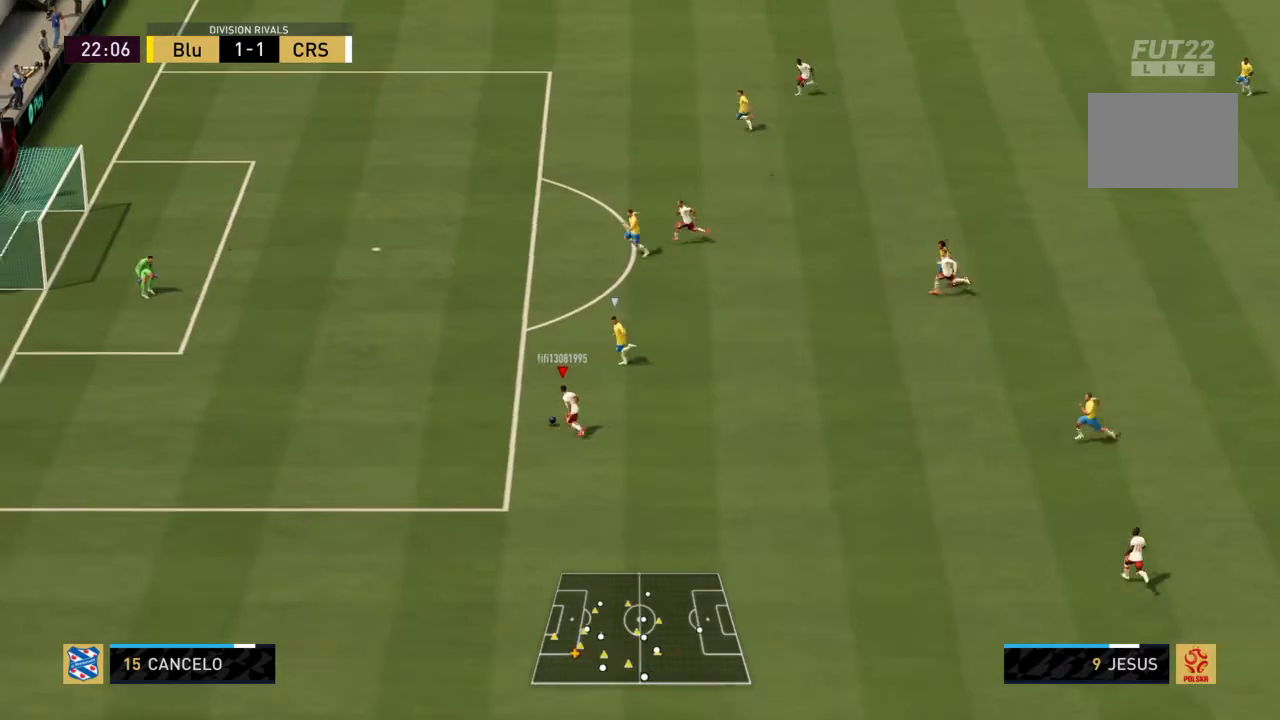
{"buttons": ["R2"], "left_stick": "up-left", "right_stick": "center", "events": []}
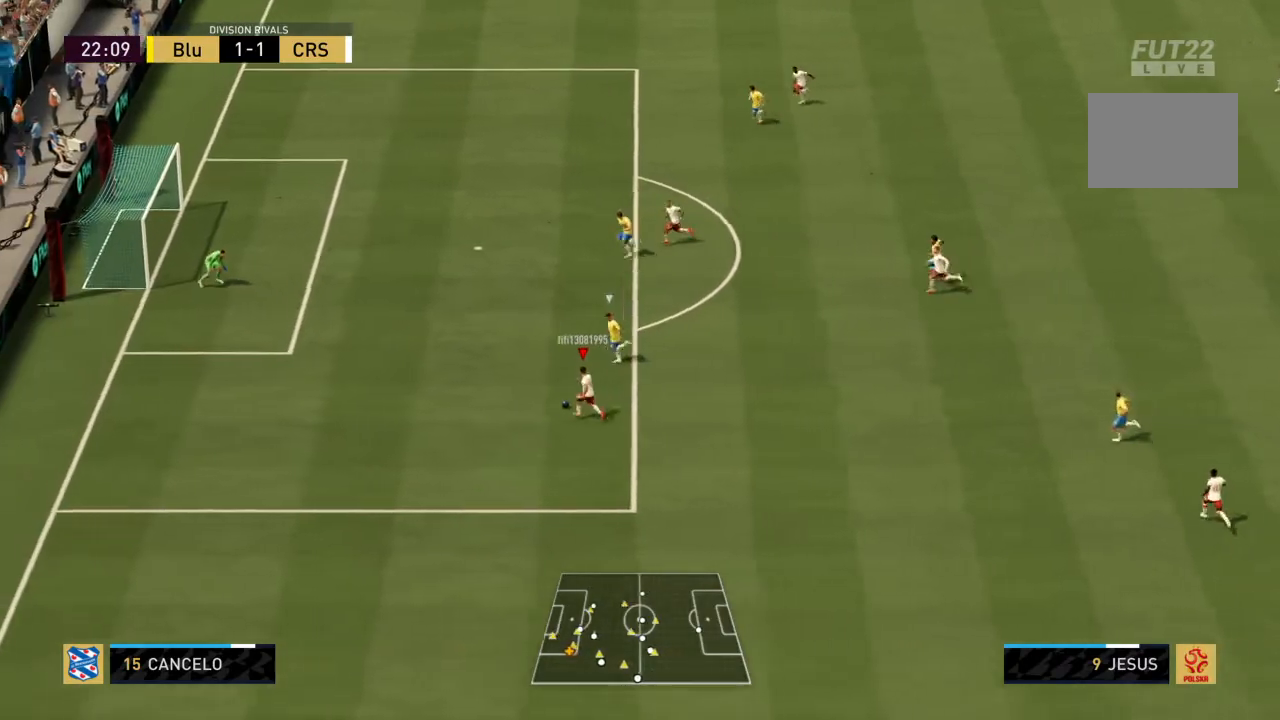
{"buttons": ["R2"], "left_stick": "up-left", "right_stick": "center", "events": []}
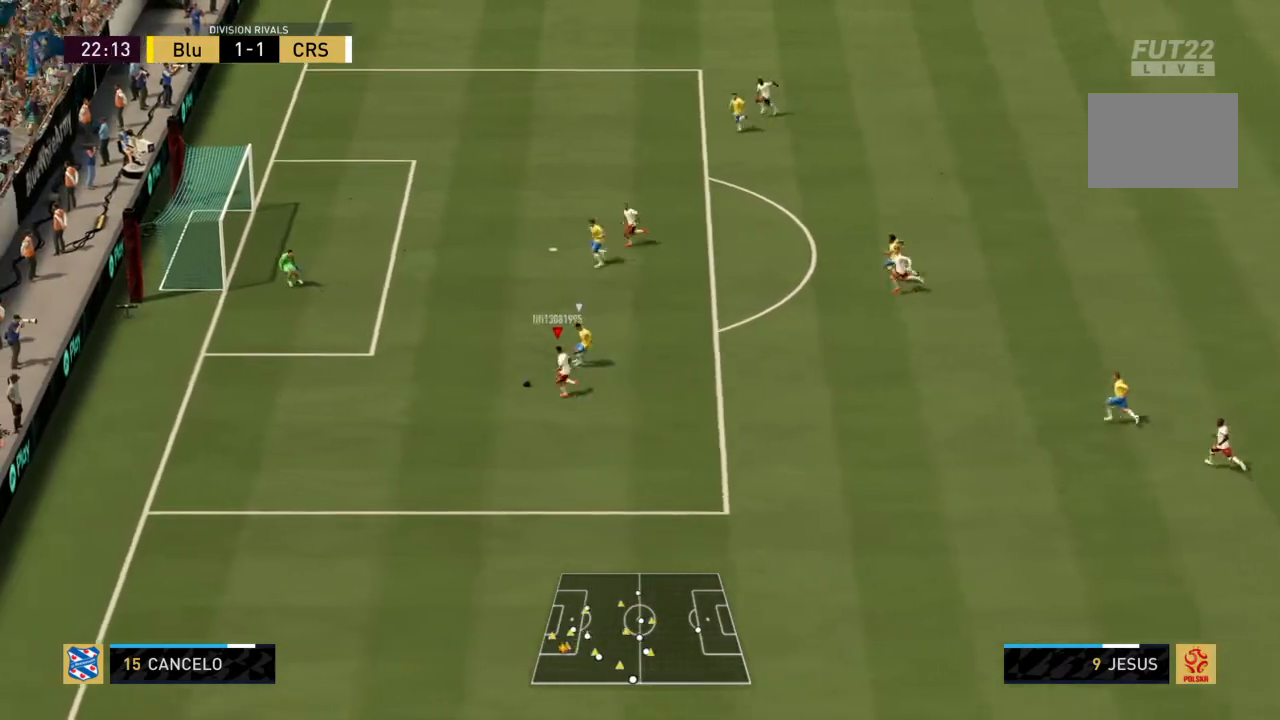
{"buttons": ["SQUARE", "R2"], "left_stick": "up-left", "right_stick": "center", "events": [[367, "SQUARE", "down"]]}
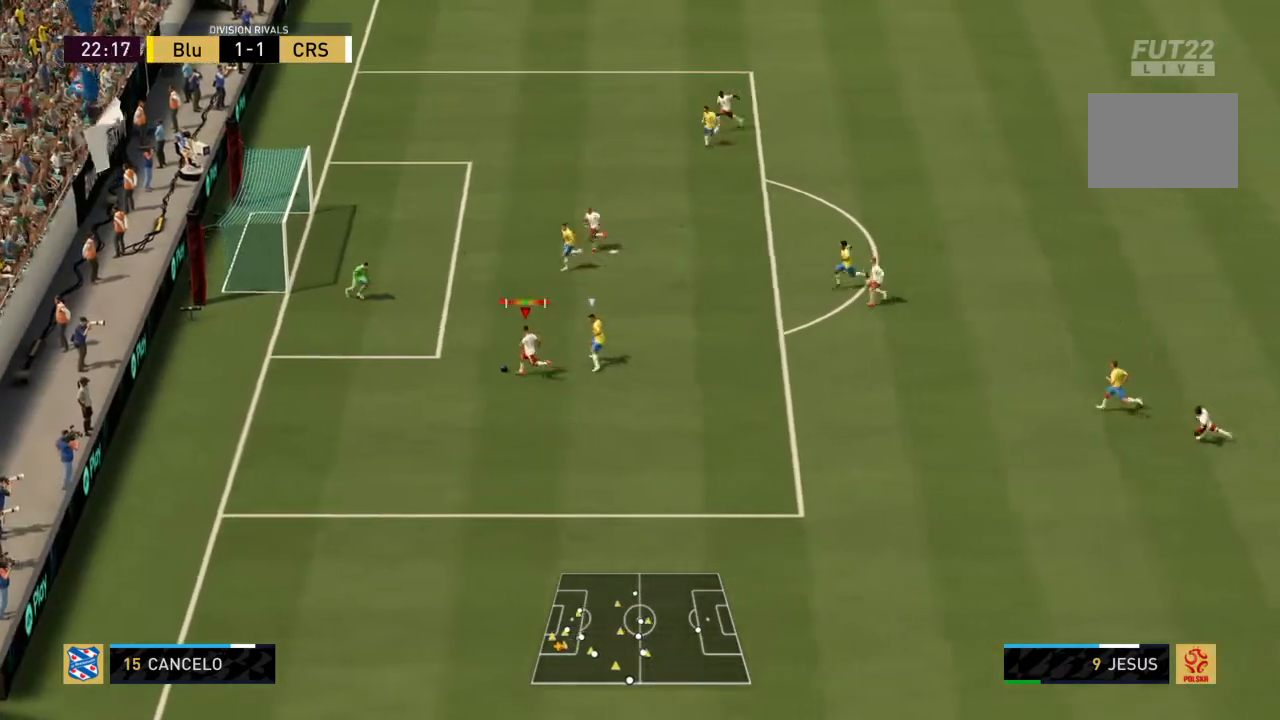
{"buttons": ["R2"], "left_stick": "up-left", "right_stick": "center", "events": [[134, "SQUARE", "up"]]}
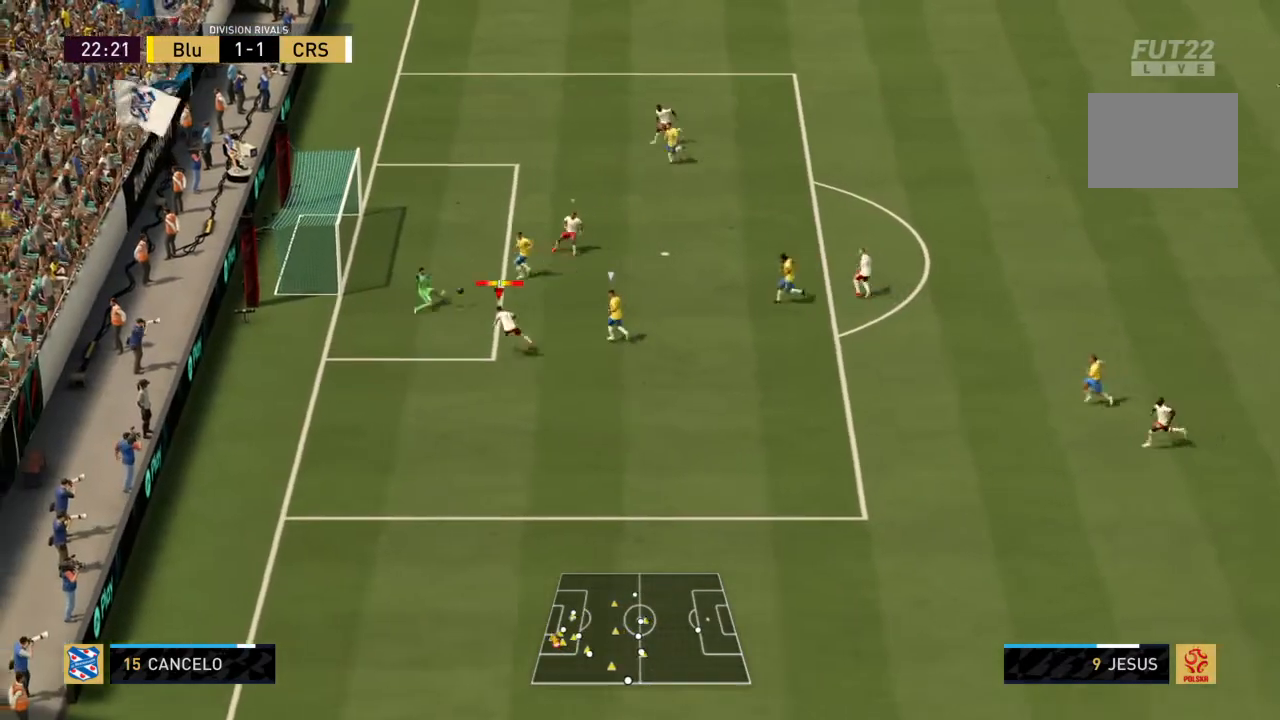
{"buttons": ["R2"], "left_stick": "left", "right_stick": "center", "events": [[500, "left_stick", "left"]]}
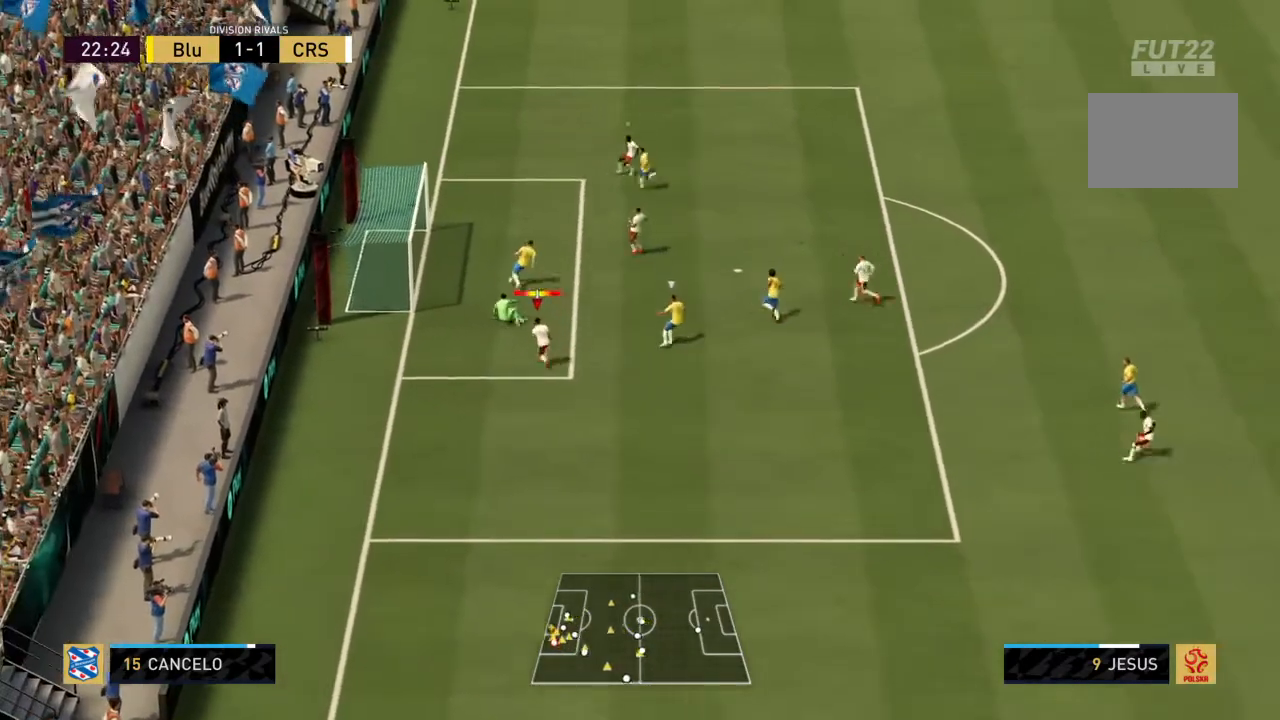
{"buttons": ["R2"], "left_stick": "left", "right_stick": "center", "events": []}
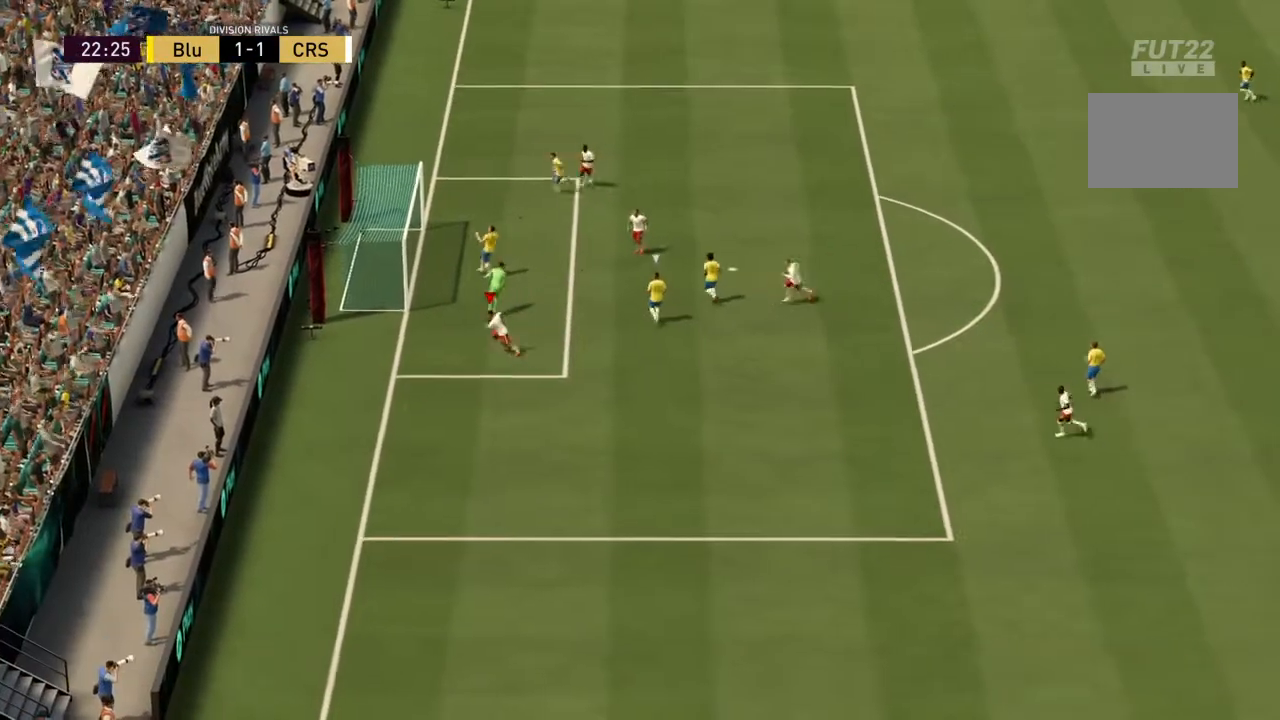
{"buttons": [], "left_stick": "down", "right_stick": "center", "events": [[100, "left_stick", "center"], [167, "R2", "up"], [333, "left_stick", "down"]]}
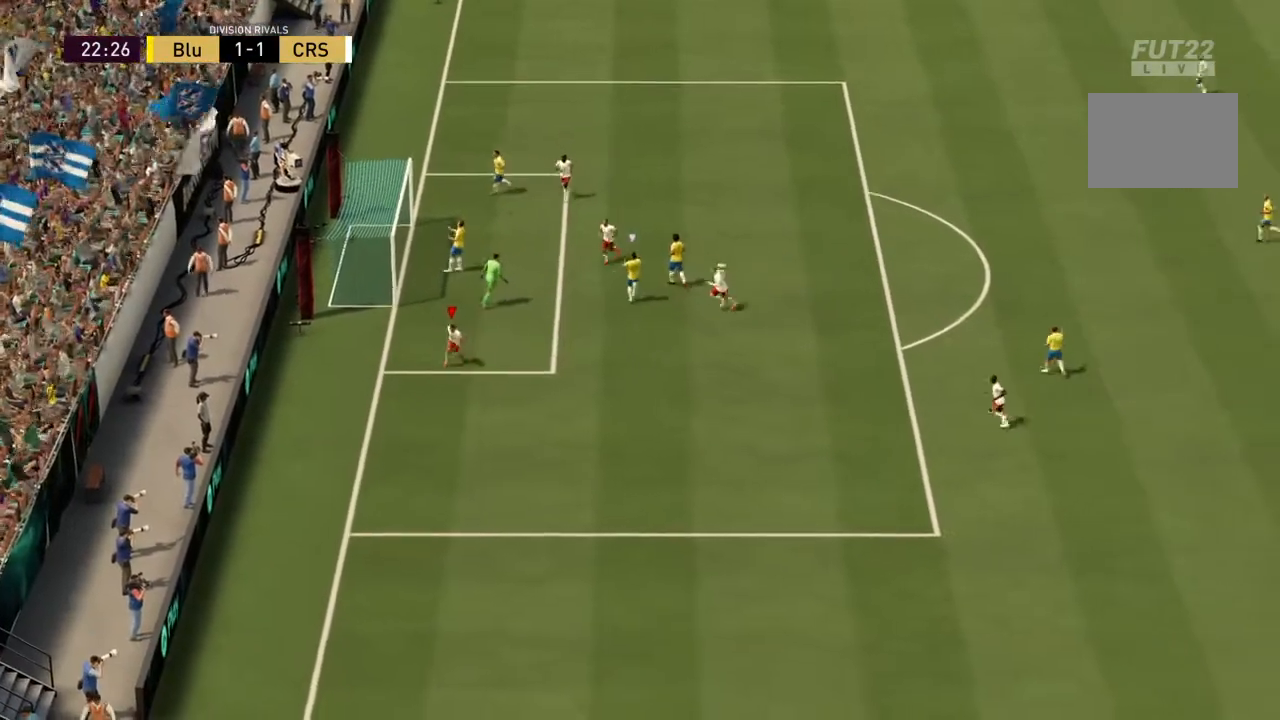
{"buttons": [], "left_stick": "down-right", "right_stick": "center", "events": [[100, "left_stick", "down-right"]]}
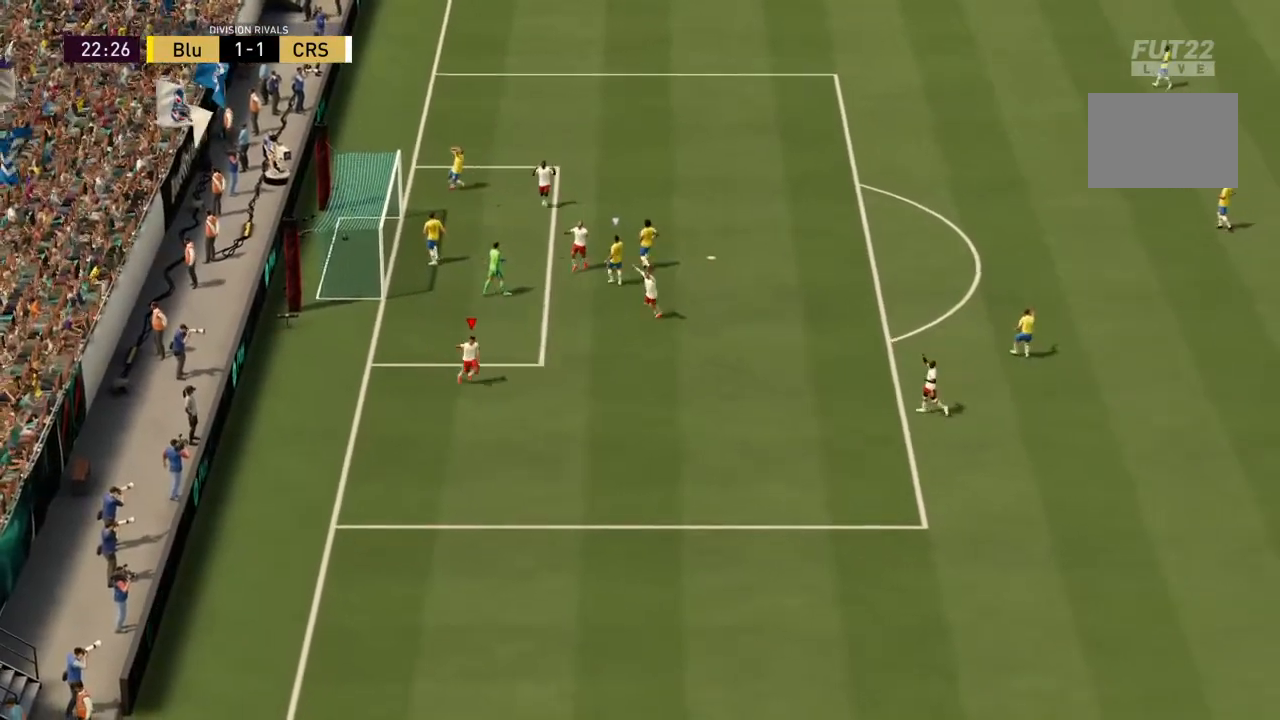
{"buttons": [], "left_stick": "center", "right_stick": "center", "events": [[100, "left_stick", "down"], [400, "CIRCLE", "down"], [500, "CIRCLE", "up"], [500, "left_stick", "center"]]}